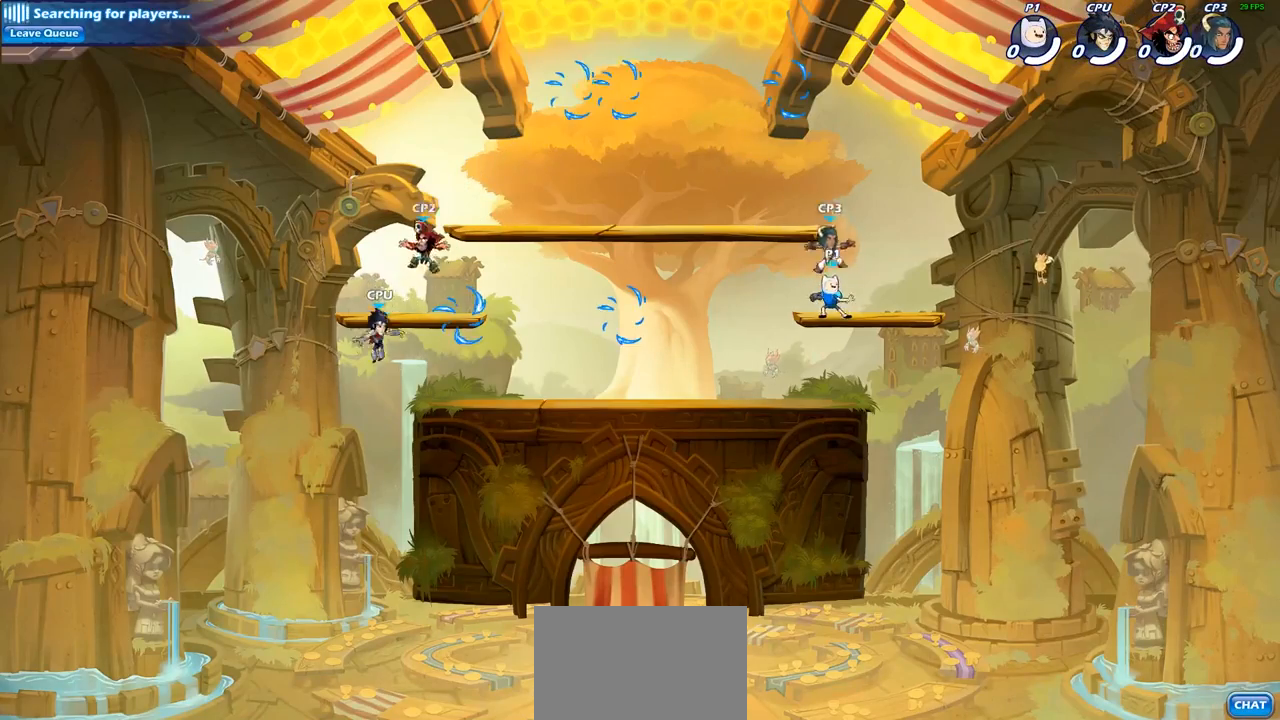
Gameplay with a controller (PlayStation layout); each line is a JSON object with the inputs held at the frame after it. "events" lists button and stick changes between this image and that frame as [ms after this image, input, new state], when the widget could be followed in between.
{"buttons": [], "left_stick": "left", "right_stick": "center", "events": [[50, "left_stick", "left"], [117, "R2", "down"], [333, "R2", "up"]]}
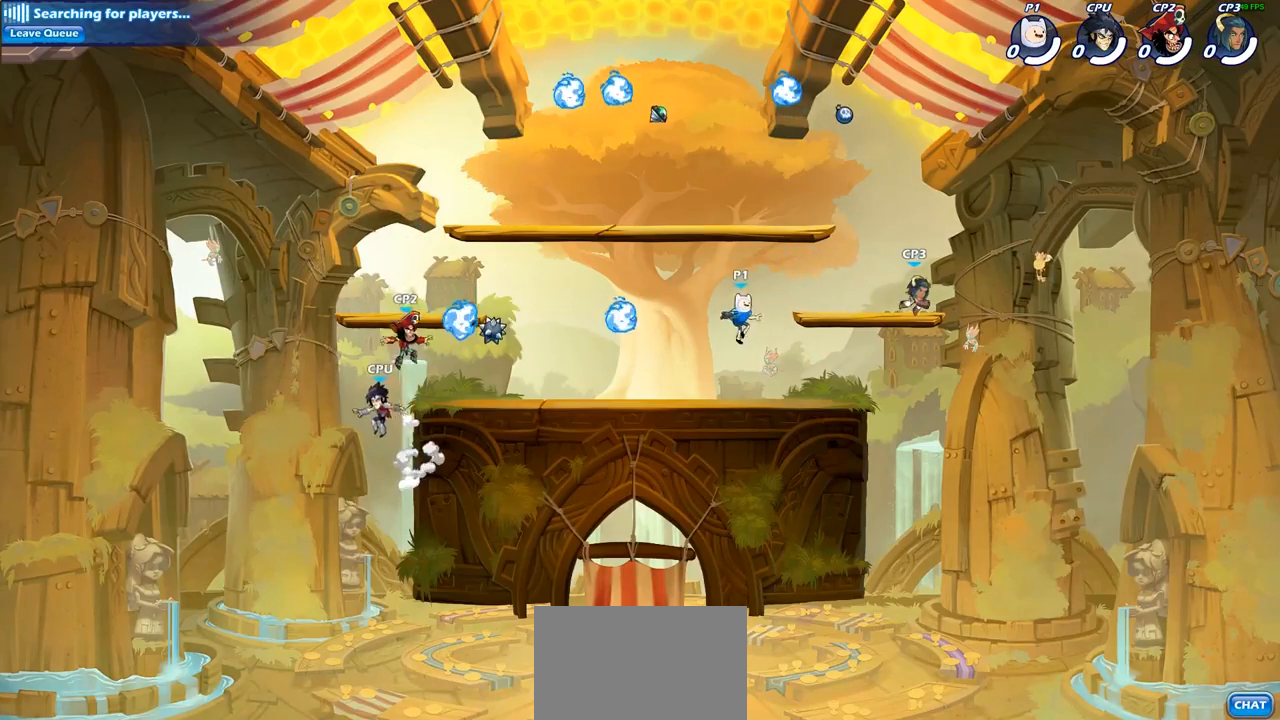
{"buttons": [], "left_stick": "up", "right_stick": "center", "events": [[117, "left_stick", "down-left"], [267, "left_stick", "left"], [317, "R1", "down"], [383, "CROSS", "down"], [417, "left_stick", "up"], [467, "R1", "up"], [500, "CROSS", "up"]]}
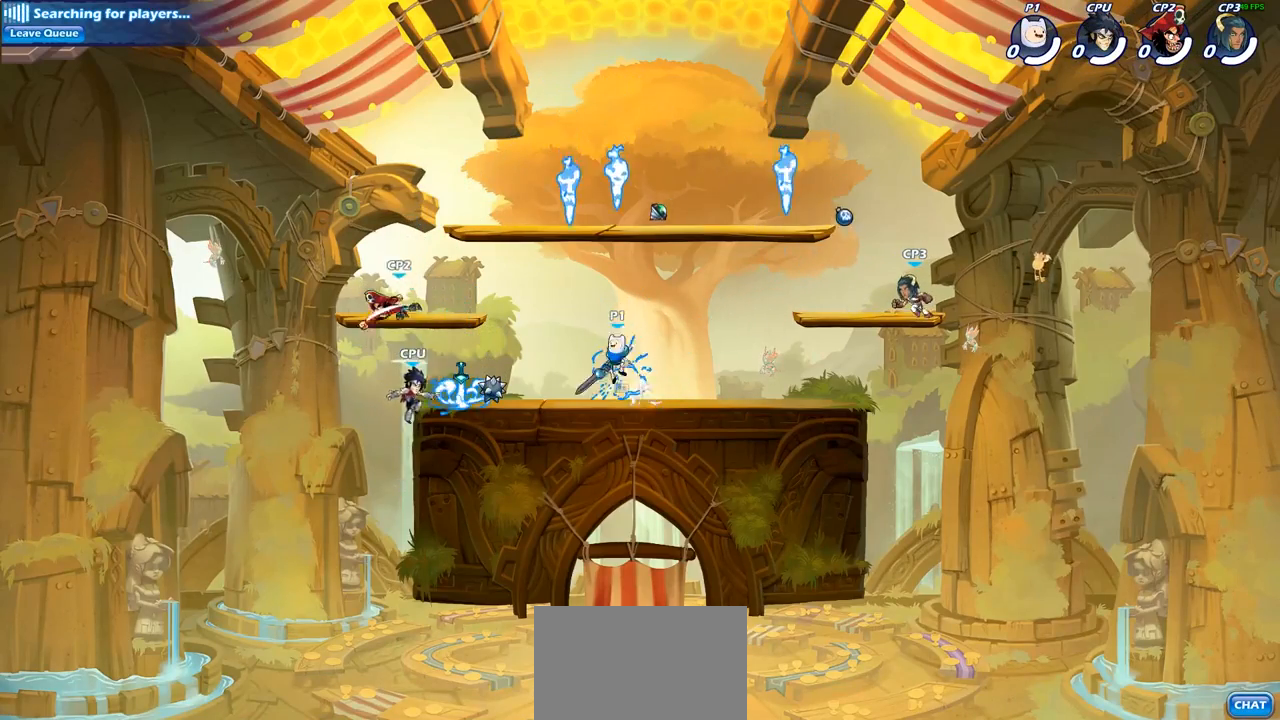
{"buttons": [], "left_stick": "up-right", "right_stick": "center", "events": [[33, "left_stick", "right"], [100, "left_stick", "down-left"], [217, "left_stick", "right"], [333, "left_stick", "left"], [433, "left_stick", "up-right"]]}
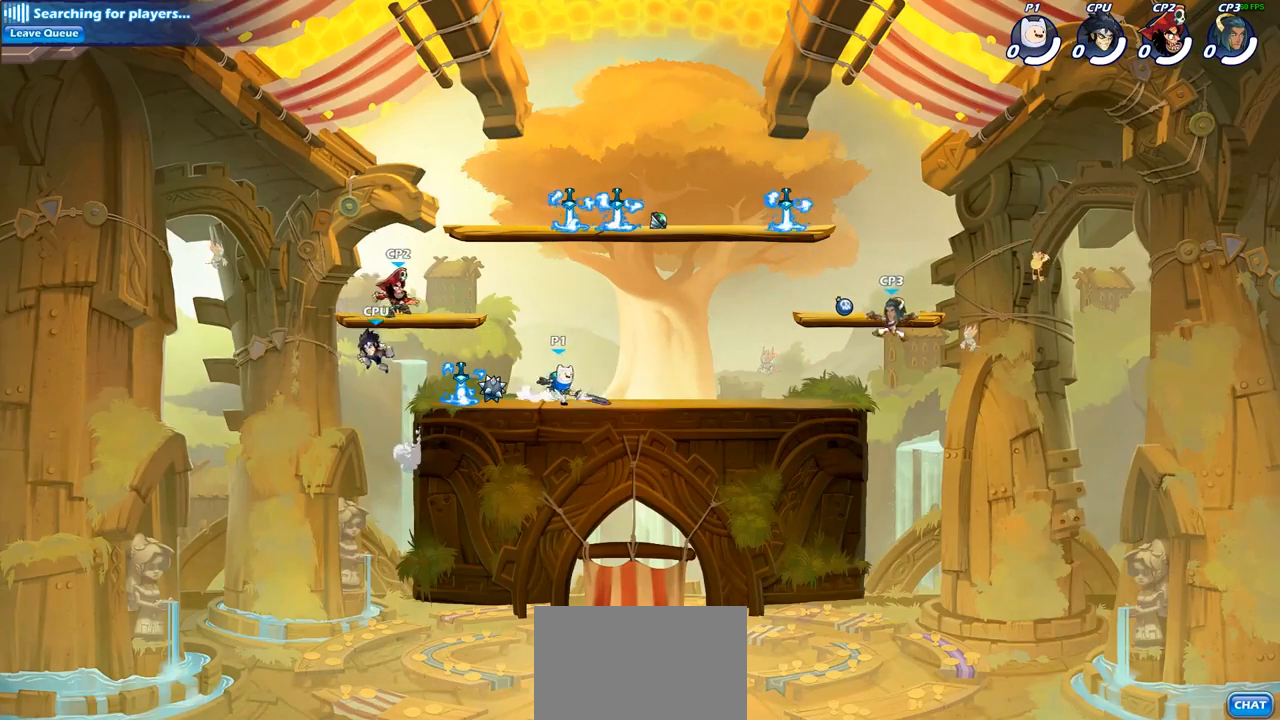
{"buttons": [], "left_stick": "up-left", "right_stick": "center", "events": [[67, "left_stick", "up-left"], [183, "left_stick", "up-right"], [267, "left_stick", "left"], [367, "left_stick", "up-right"], [467, "left_stick", "up-left"]]}
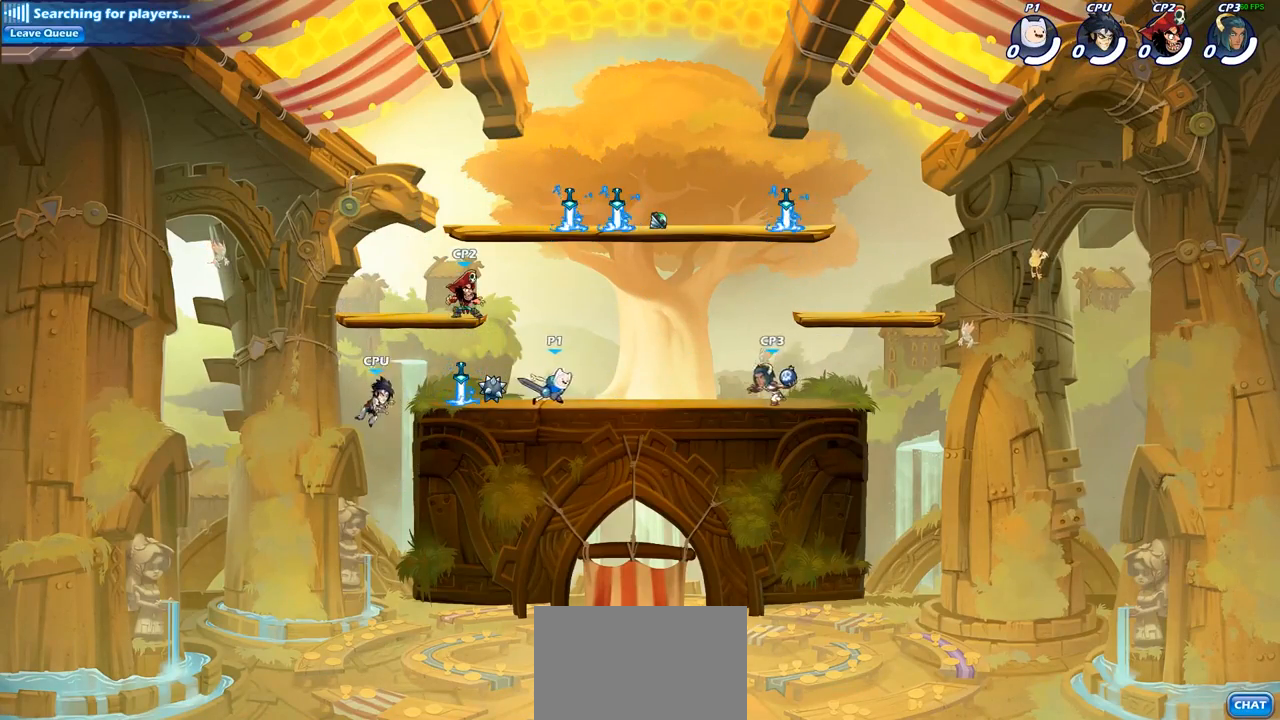
{"buttons": [], "left_stick": "up-right", "right_stick": "center", "events": [[33, "left_stick", "right"], [100, "left_stick", "up"], [183, "left_stick", "up-right"], [217, "CROSS", "down"], [217, "R2", "down"], [333, "CROSS", "up"], [367, "R2", "up"]]}
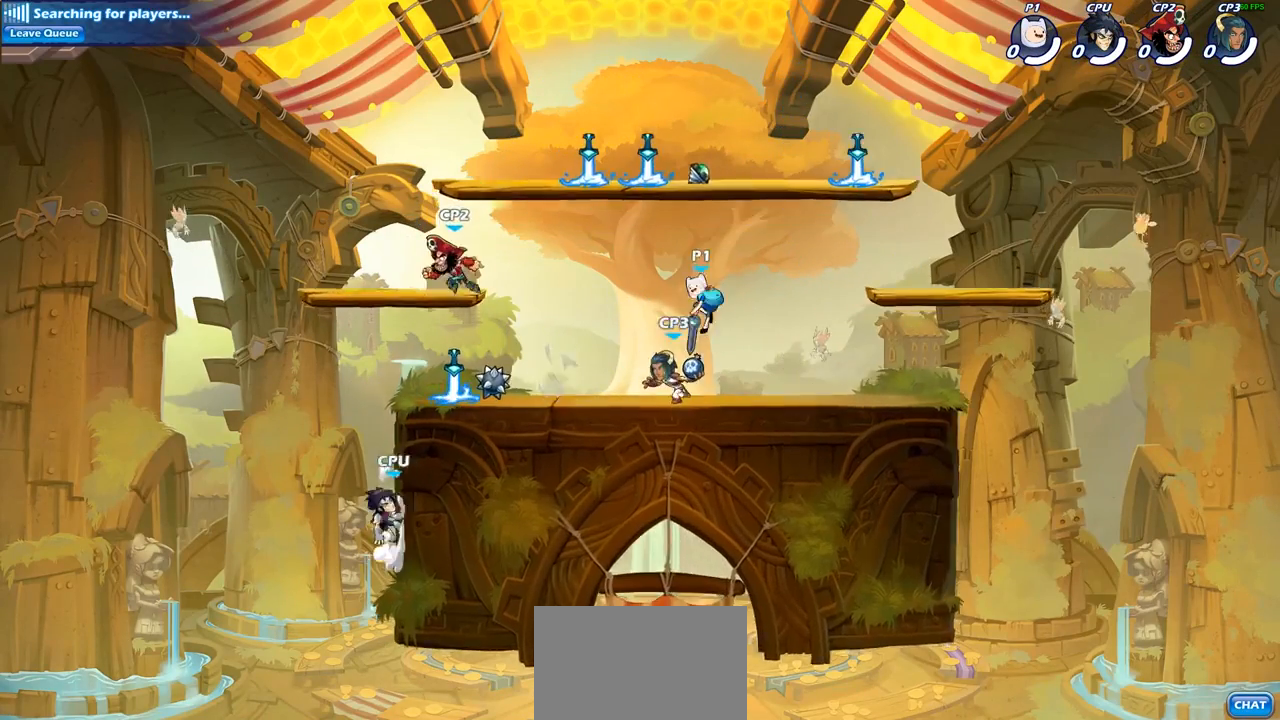
{"buttons": [], "left_stick": "center", "right_stick": "center", "events": [[17, "CROSS", "down"], [133, "left_stick", "up-left"], [150, "CROSS", "up"], [217, "left_stick", "down-left"], [250, "CROSS", "down"], [267, "left_stick", "down-right"], [333, "left_stick", "up-right"], [350, "CROSS", "up"], [383, "left_stick", "up-left"], [500, "left_stick", "center"]]}
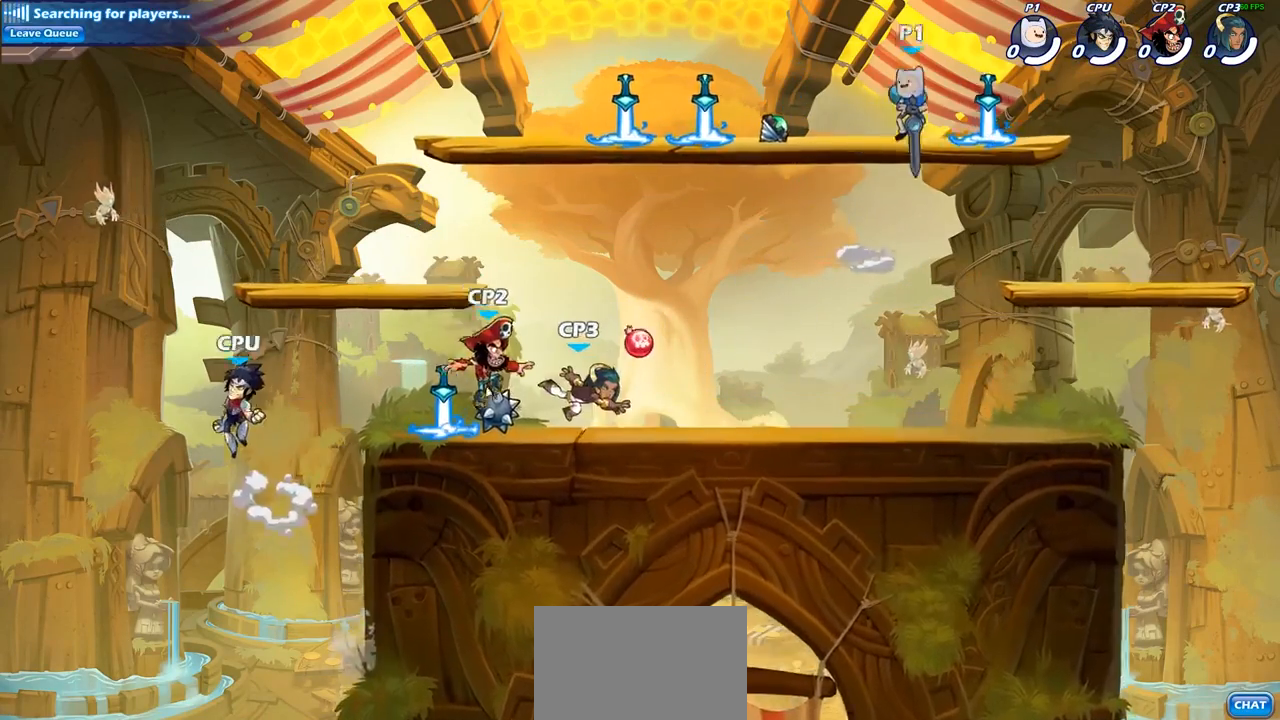
{"buttons": [], "left_stick": "down-left", "right_stick": "center", "events": [[17, "left_stick", "right"], [133, "left_stick", "up-left"], [250, "left_stick", "down-right"], [350, "left_stick", "up-left"], [450, "left_stick", "right"], [500, "left_stick", "down-left"]]}
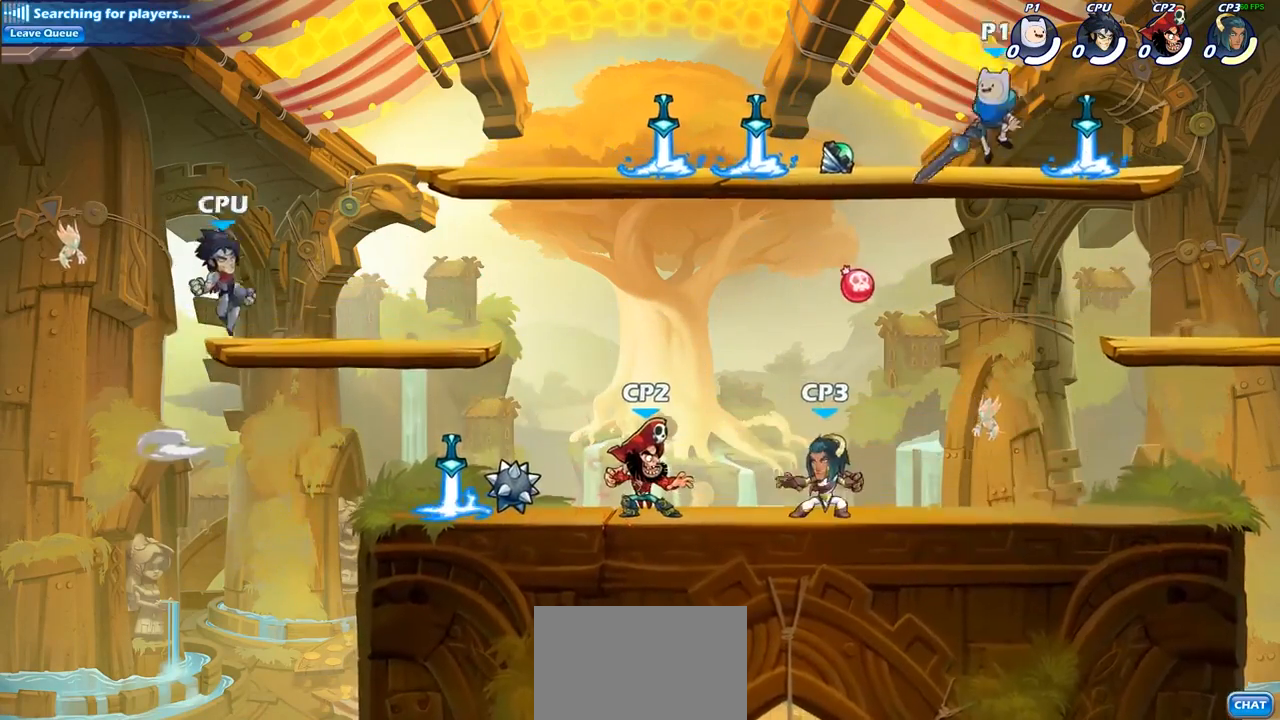
{"buttons": [], "left_stick": "left", "right_stick": "center", "events": [[17, "left_stick", "left"], [133, "R2", "down"], [333, "R2", "up"]]}
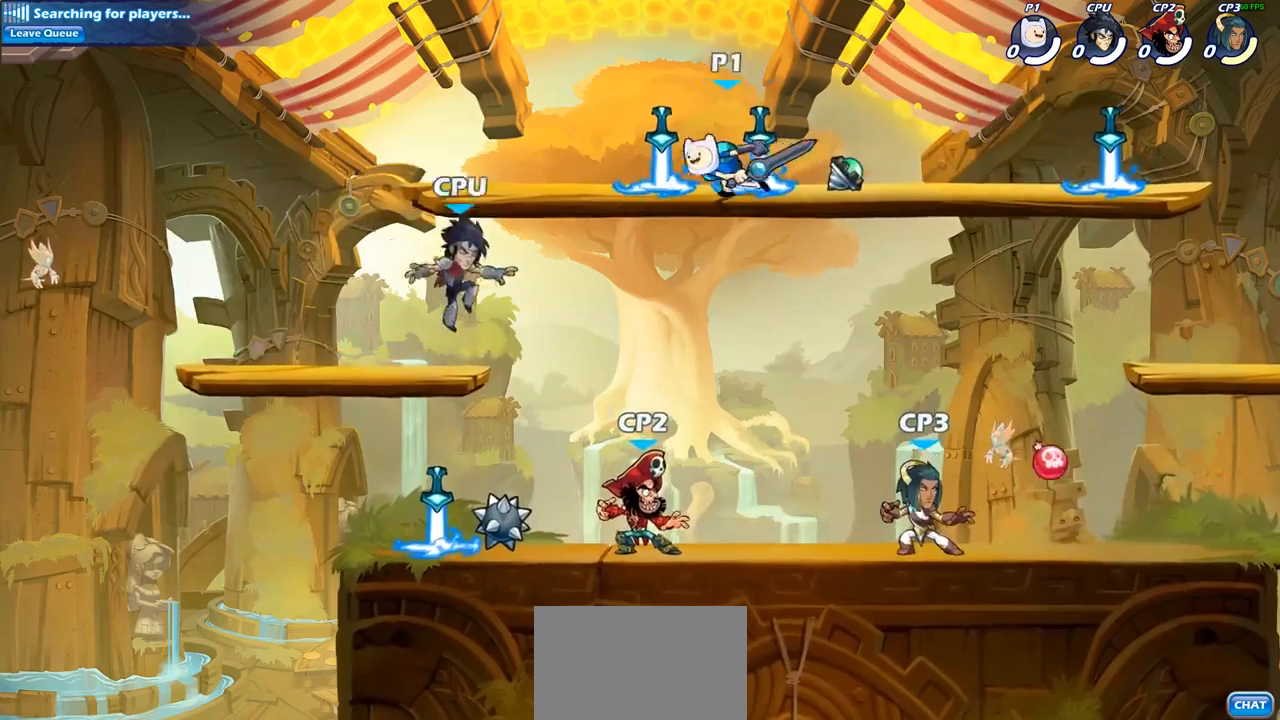
{"buttons": [], "left_stick": "left", "right_stick": "center", "events": [[83, "R2", "down"], [183, "CIRCLE", "down"], [217, "R2", "up"], [417, "CIRCLE", "up"]]}
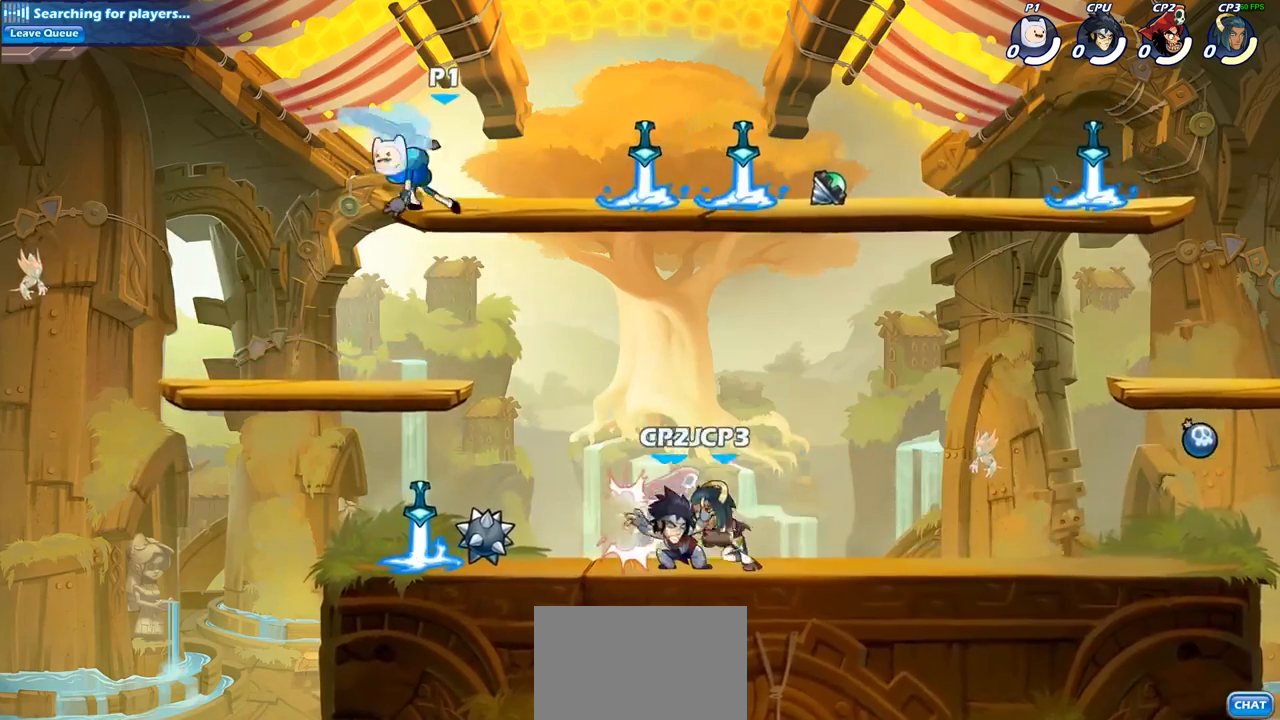
{"buttons": [], "left_stick": "right", "right_stick": "center", "events": [[133, "left_stick", "center"], [417, "left_stick", "right"]]}
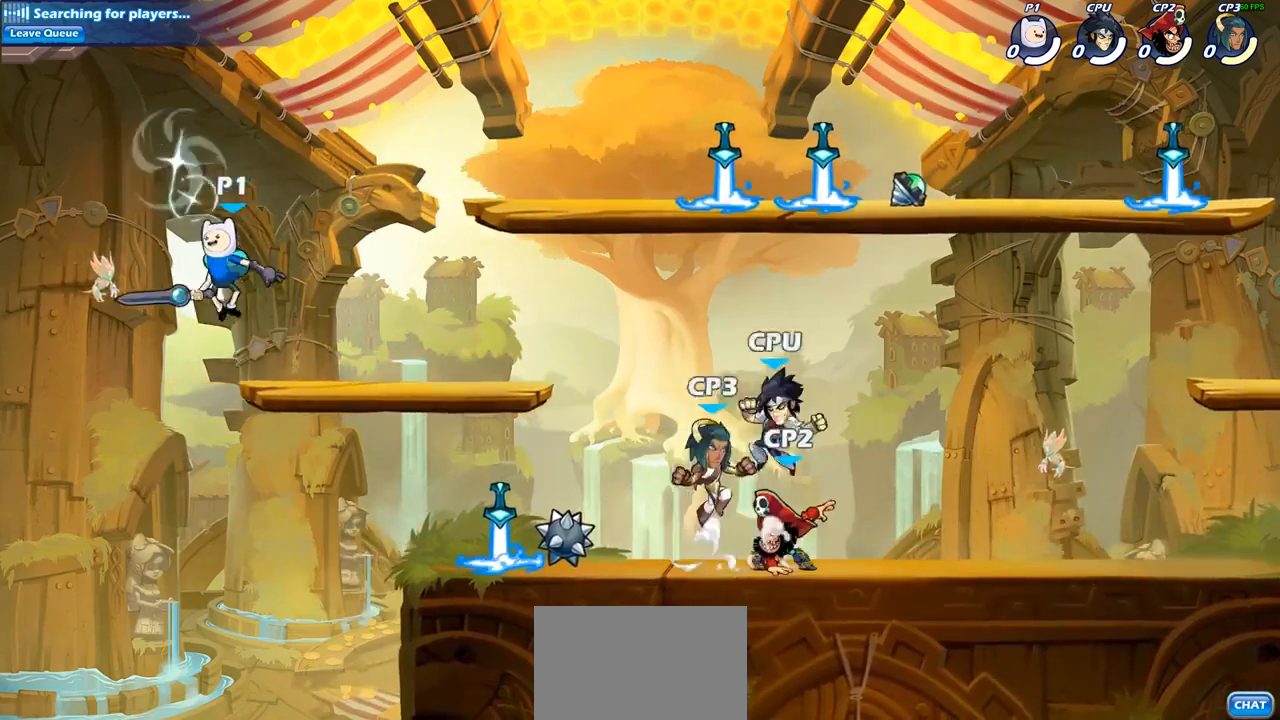
{"buttons": ["CROSS"], "left_stick": "right", "right_stick": "center", "events": [[250, "R2", "down"], [317, "CROSS", "down"], [333, "R2", "up"]]}
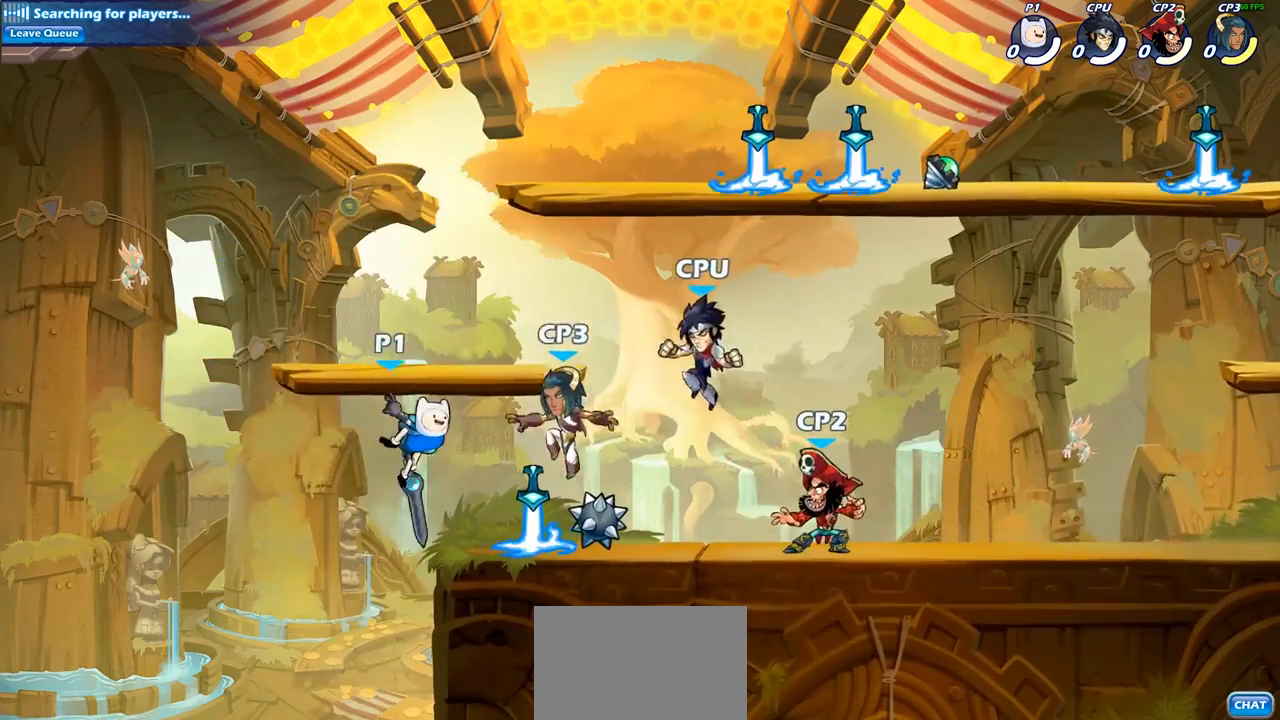
{"buttons": [], "left_stick": "right", "right_stick": "center", "events": [[17, "CROSS", "up"], [133, "left_stick", "down"], [283, "left_stick", "right"], [317, "CROSS", "down"], [483, "CROSS", "up"]]}
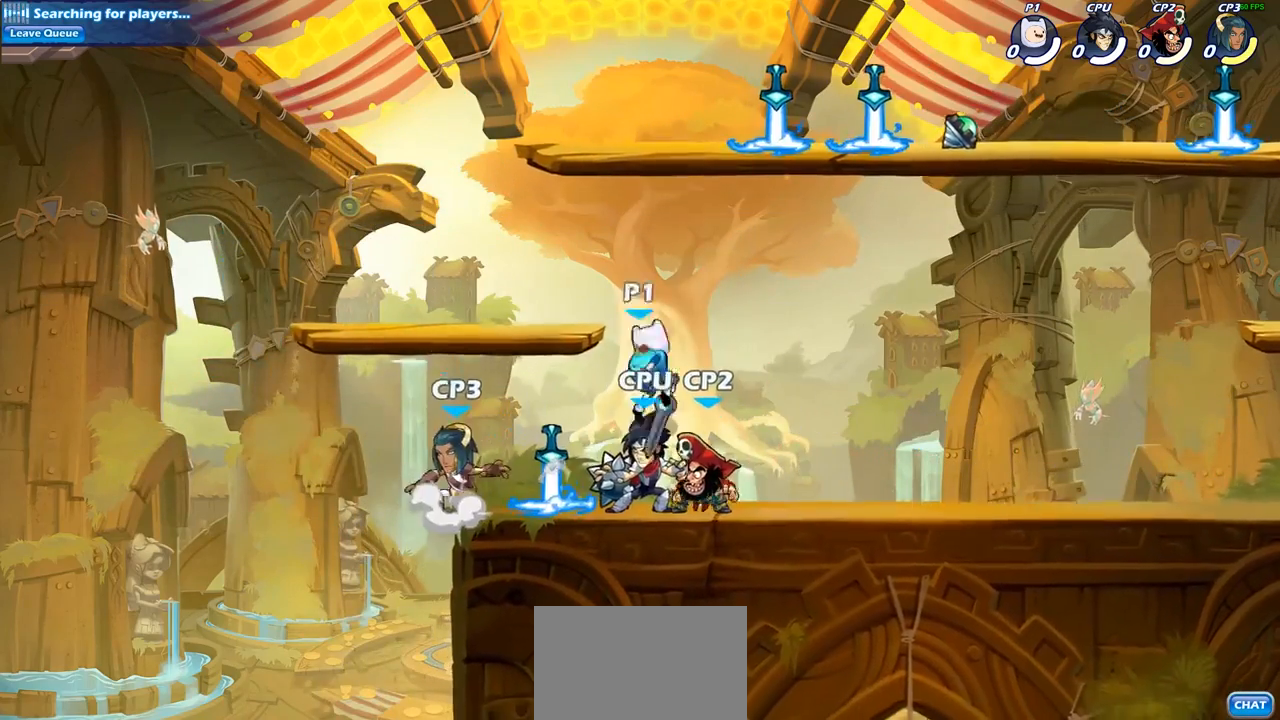
{"buttons": ["R2"], "left_stick": "right", "right_stick": "center", "events": [[67, "left_stick", "down-right"], [267, "left_stick", "right"], [433, "R2", "down"]]}
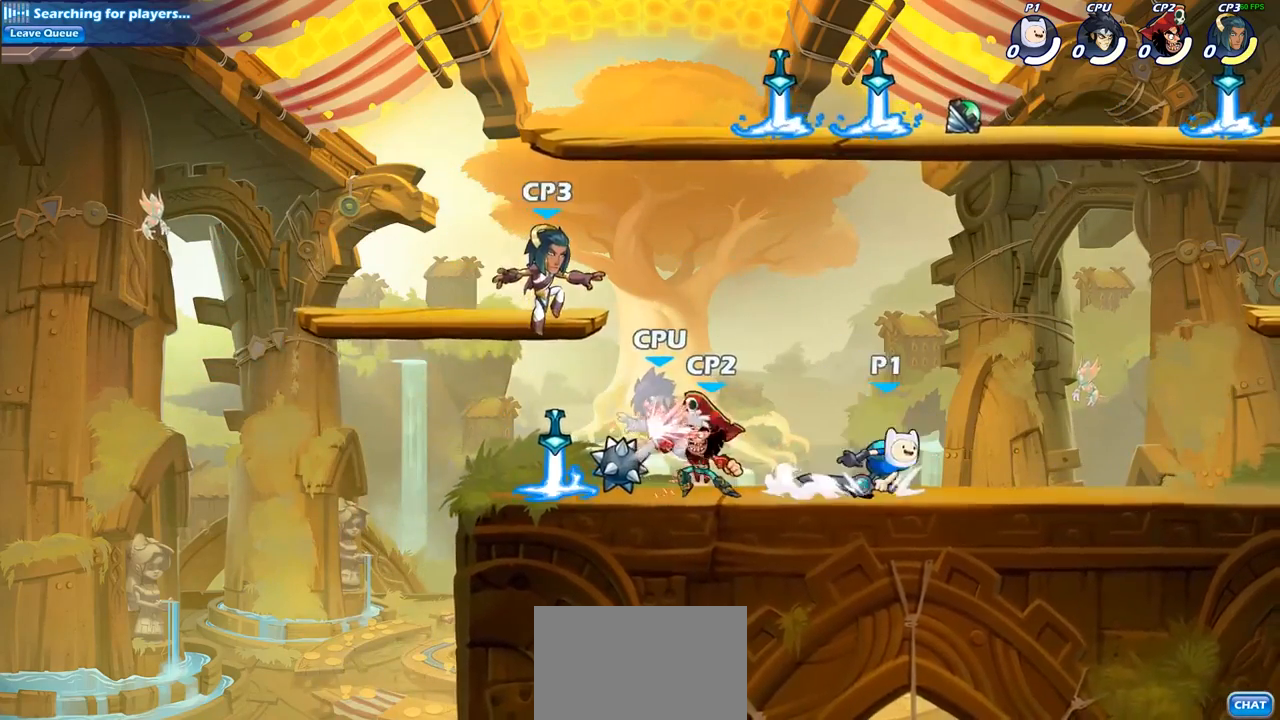
{"buttons": [], "left_stick": "center", "right_stick": "center", "events": [[67, "left_stick", "left"], [100, "R2", "up"], [133, "CIRCLE", "down"], [200, "left_stick", "center"], [233, "CIRCLE", "up"]]}
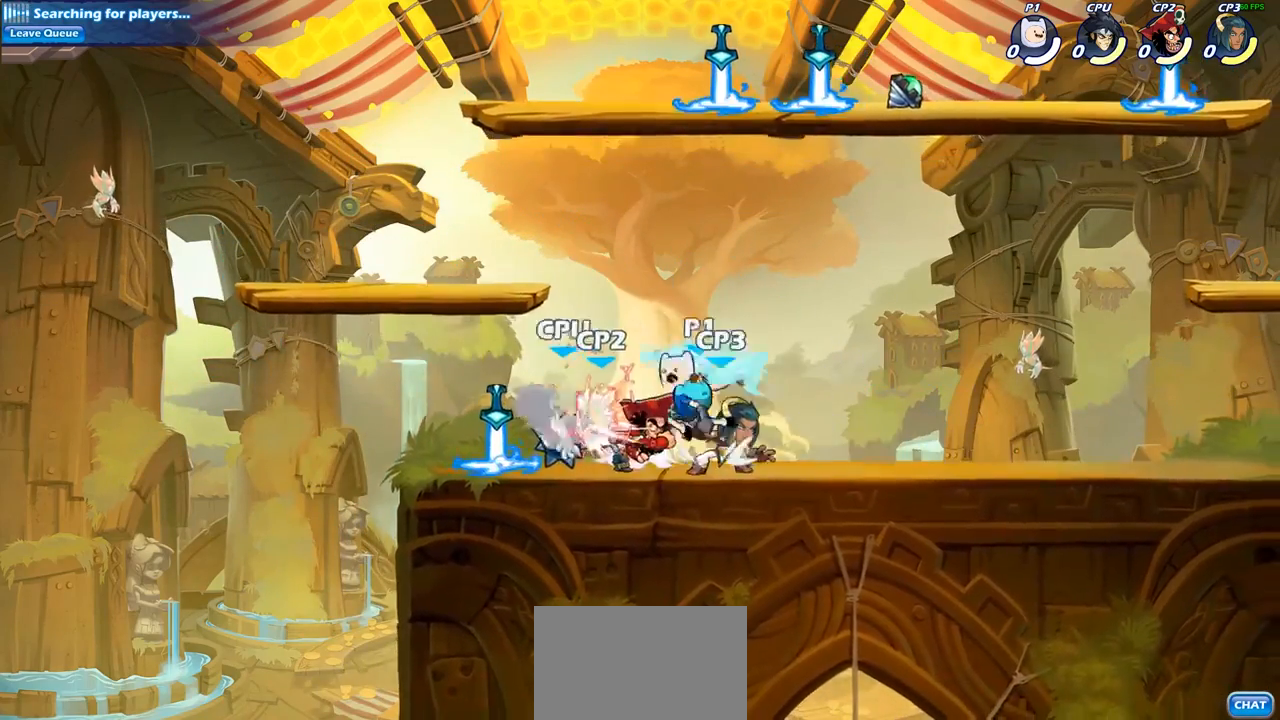
{"buttons": [], "left_stick": "right", "right_stick": "center", "events": [[467, "left_stick", "right"]]}
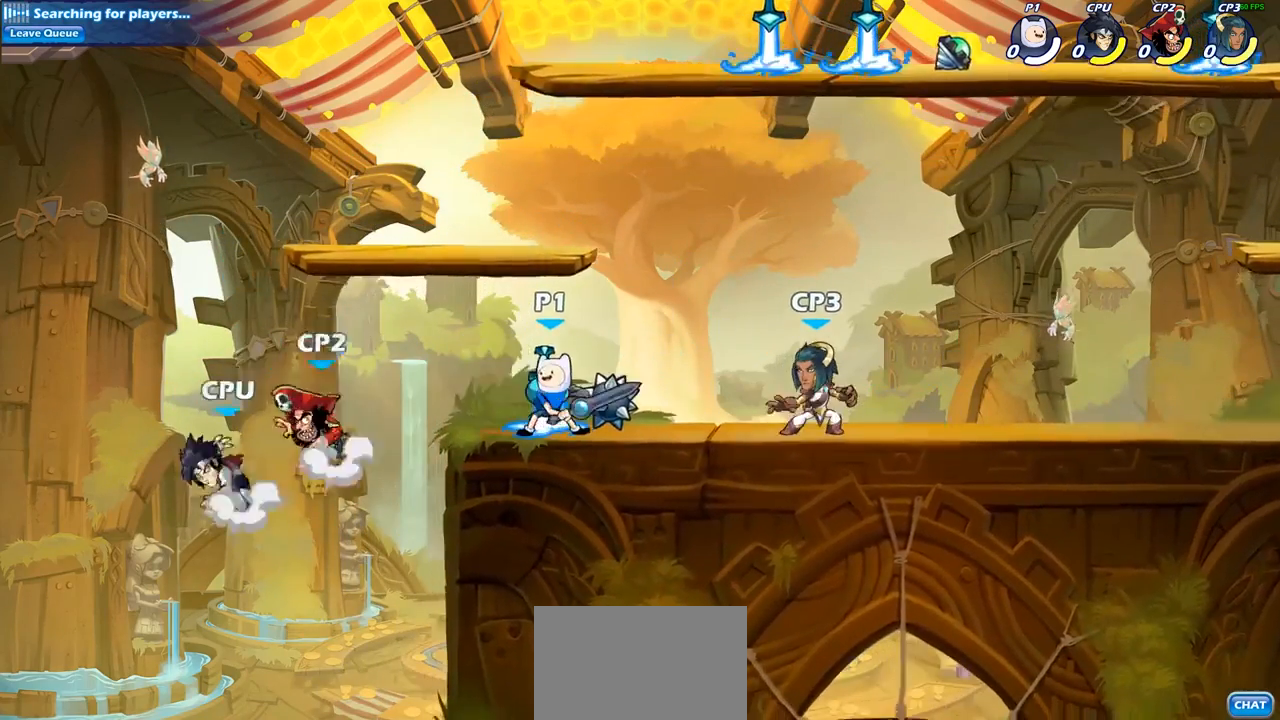
{"buttons": ["R2"], "left_stick": "down-right", "right_stick": "center", "events": [[117, "CROSS", "down"], [267, "CROSS", "up"], [450, "left_stick", "down-right"], [467, "R2", "down"]]}
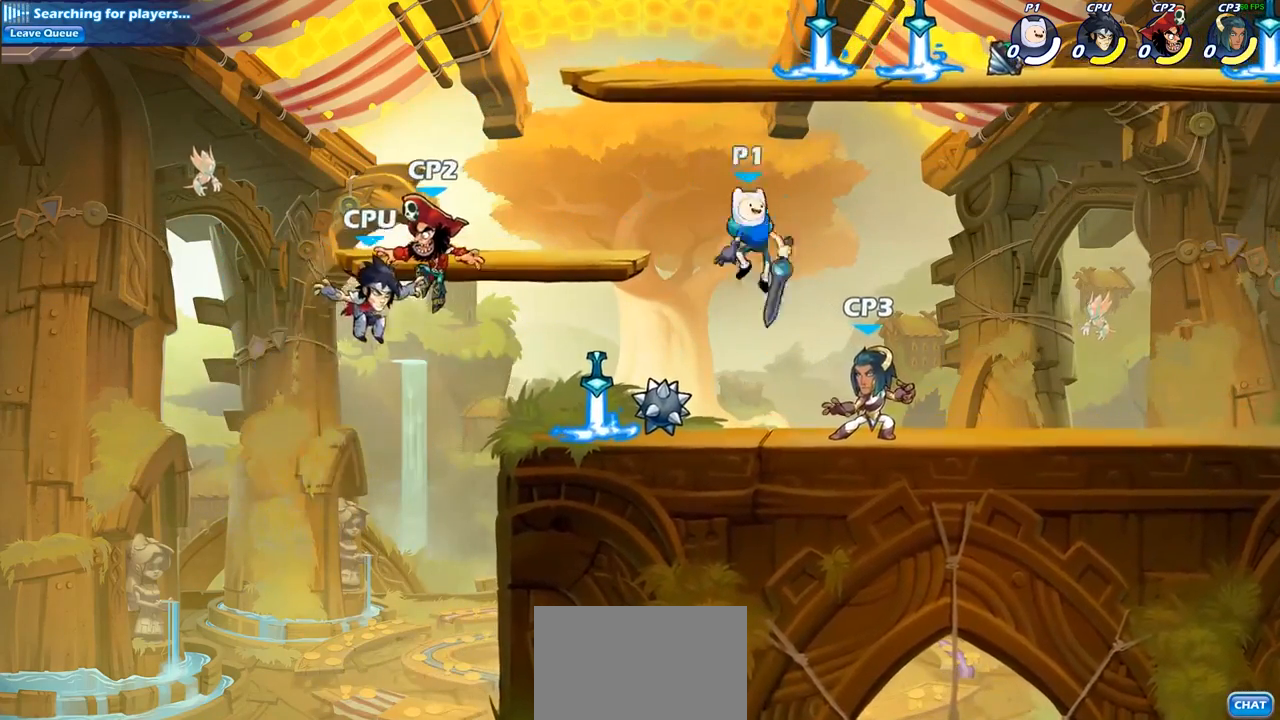
{"buttons": ["CIRCLE"], "left_stick": "left", "right_stick": "center", "events": [[67, "left_stick", "right"], [200, "R2", "up"], [433, "left_stick", "left"], [500, "CIRCLE", "down"]]}
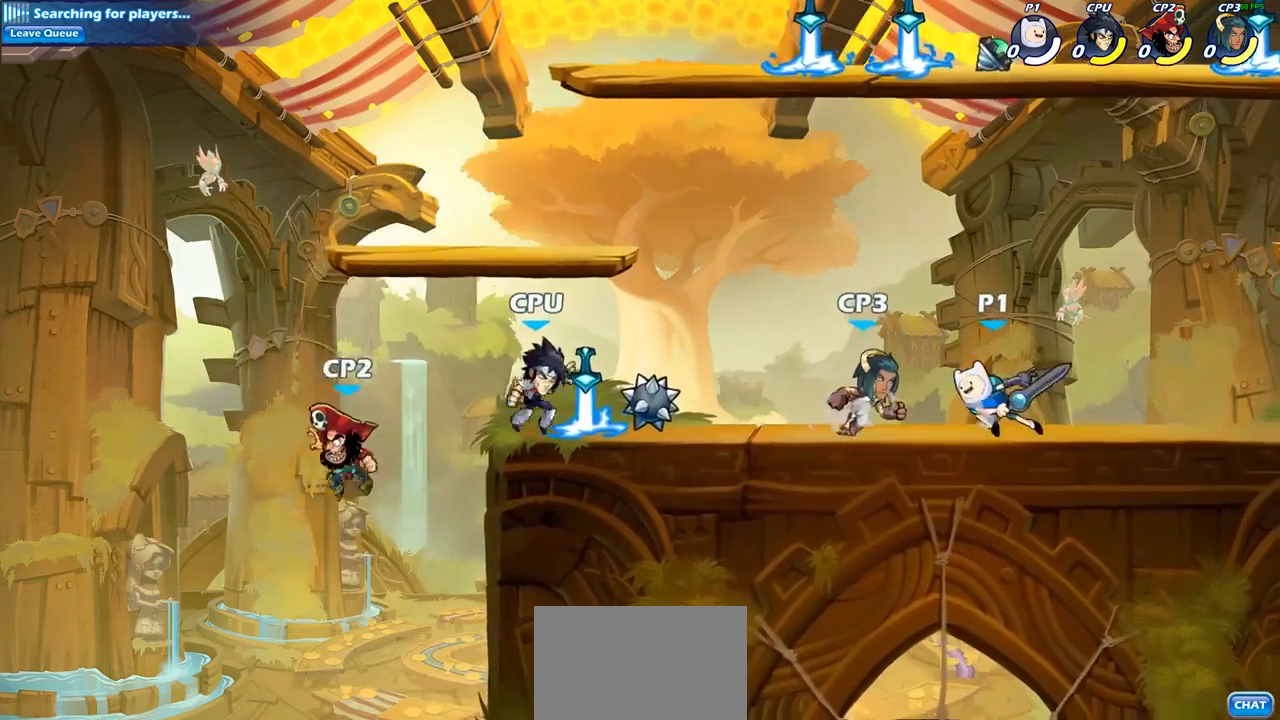
{"buttons": [], "left_stick": "center", "right_stick": "center", "events": [[33, "left_stick", "down"], [83, "CIRCLE", "up"], [83, "left_stick", "center"]]}
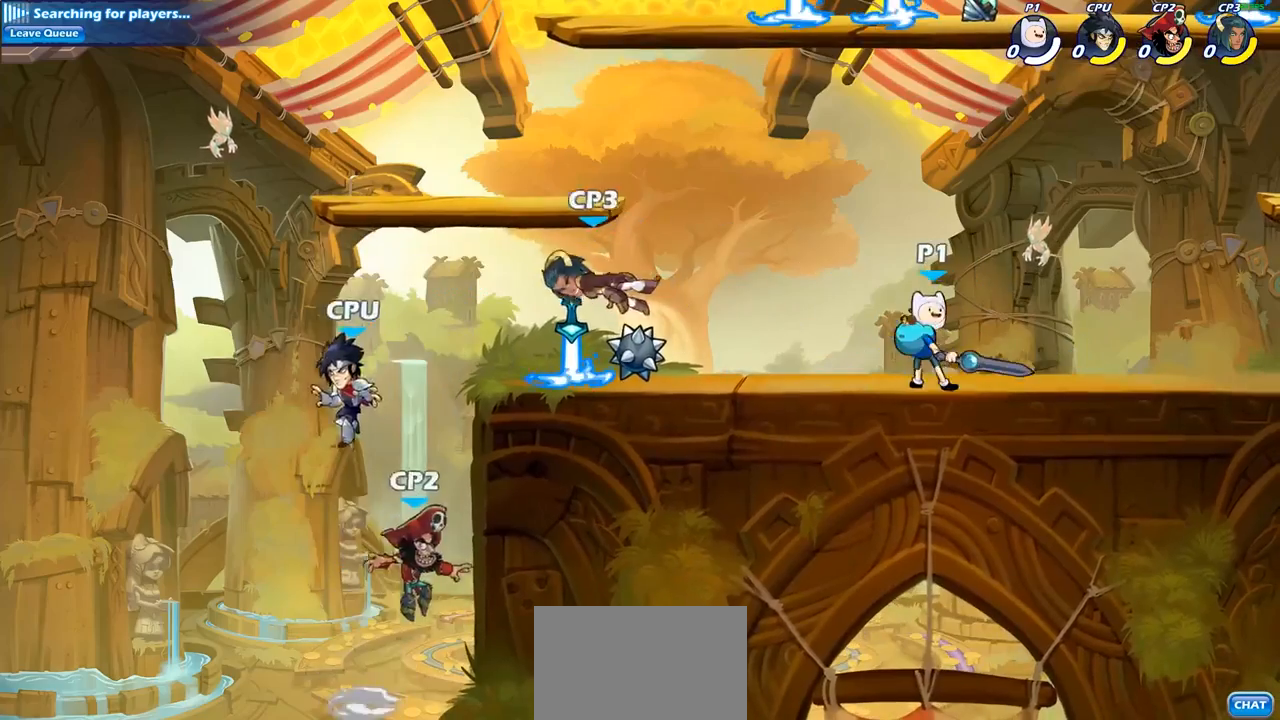
{"buttons": ["CIRCLE"], "left_stick": "center", "right_stick": "center", "events": [[483, "CIRCLE", "down"]]}
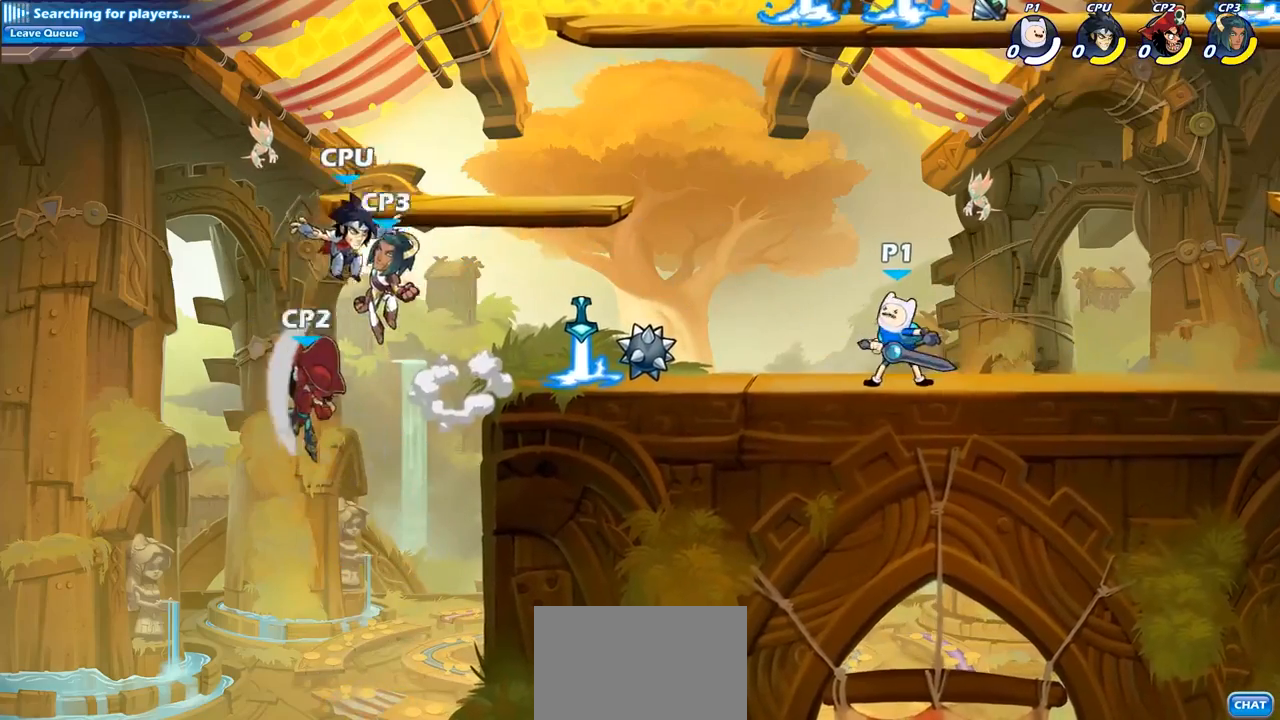
{"buttons": [], "left_stick": "center", "right_stick": "center", "events": [[100, "CIRCLE", "up"]]}
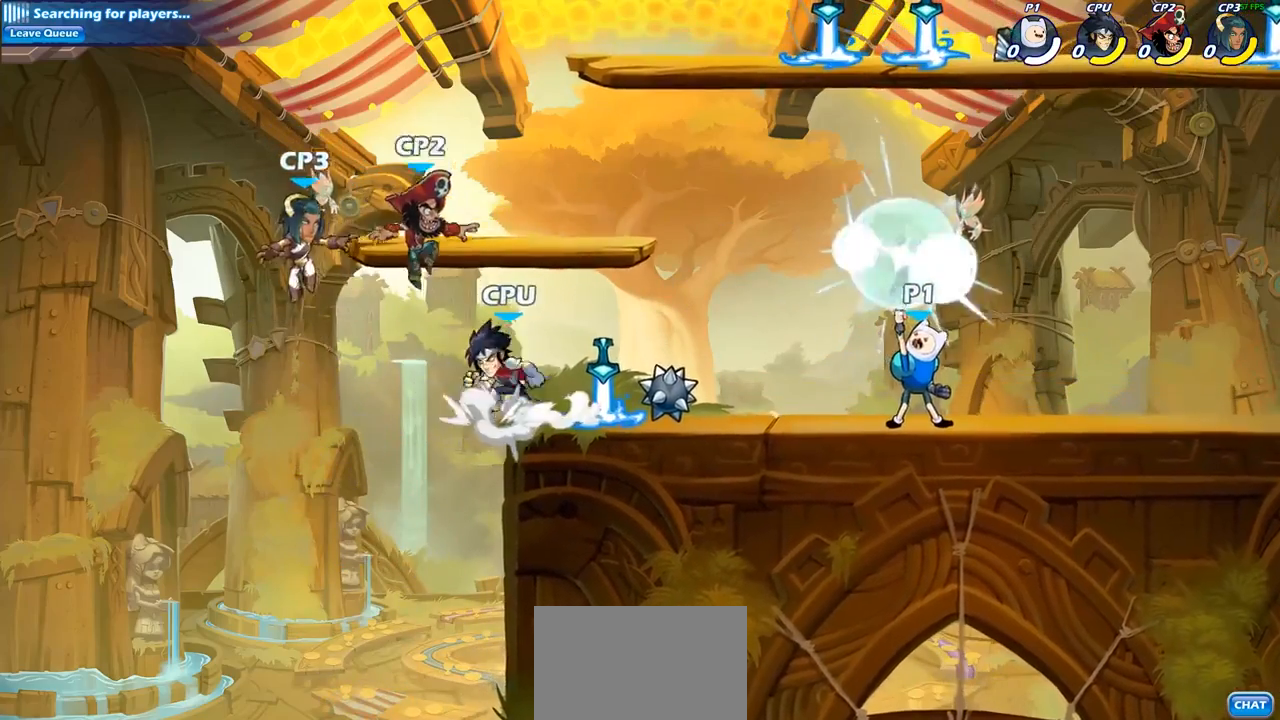
{"buttons": ["R2"], "left_stick": "right", "right_stick": "center", "events": [[383, "left_stick", "right"], [467, "R2", "down"]]}
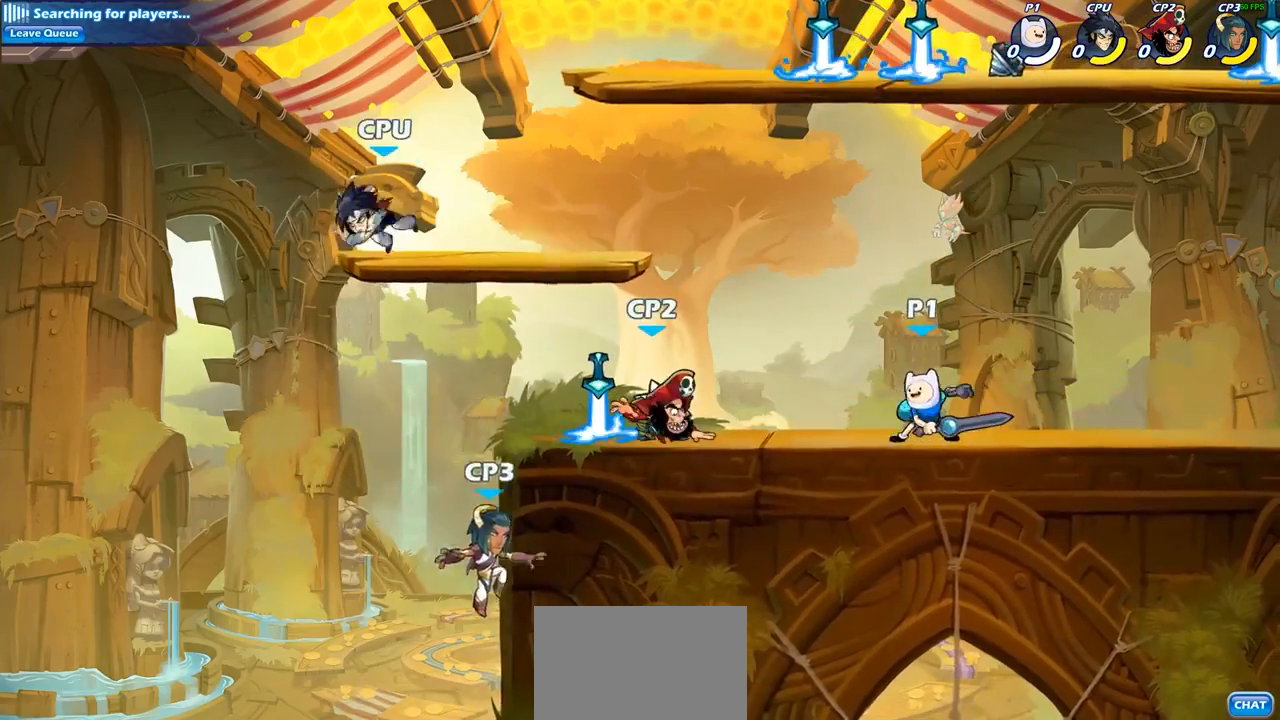
{"buttons": [], "left_stick": "center", "right_stick": "center", "events": [[33, "left_stick", "center"], [100, "R2", "up"], [150, "left_stick", "left"], [217, "CIRCLE", "down"], [300, "CIRCLE", "up"], [300, "left_stick", "center"], [417, "left_stick", "left"], [467, "left_stick", "center"]]}
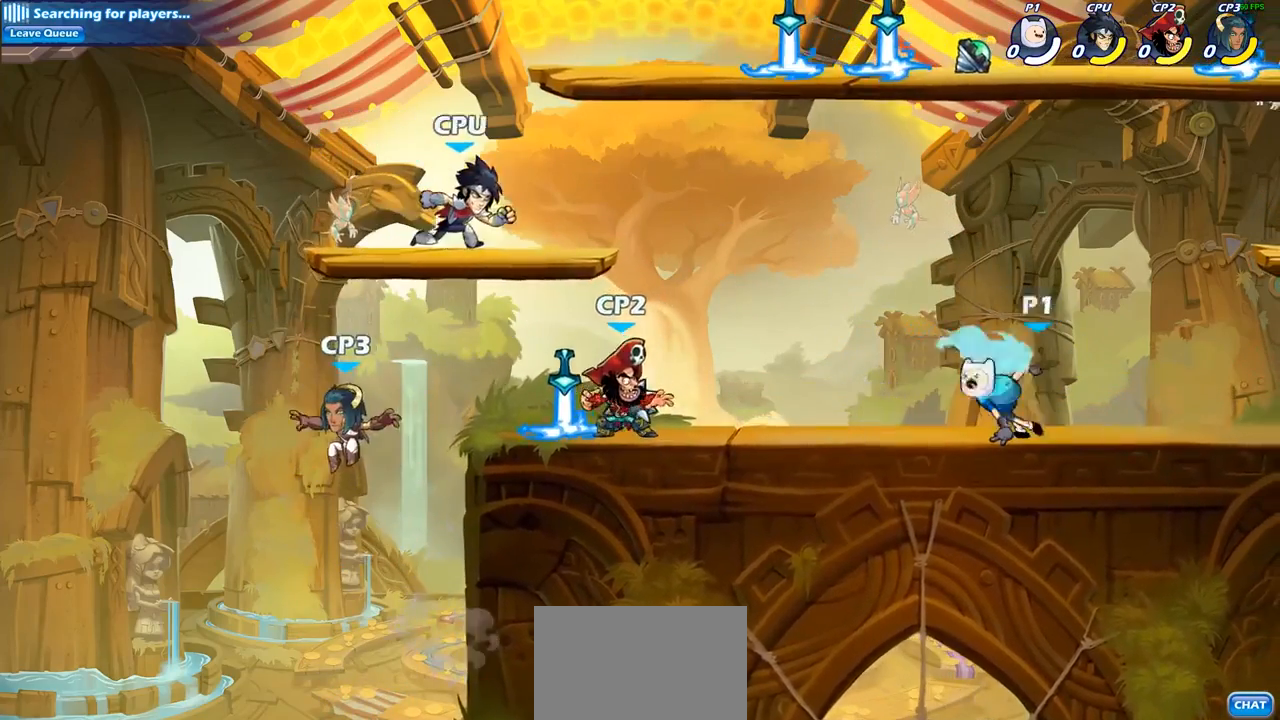
{"buttons": [], "left_stick": "center", "right_stick": "center", "events": []}
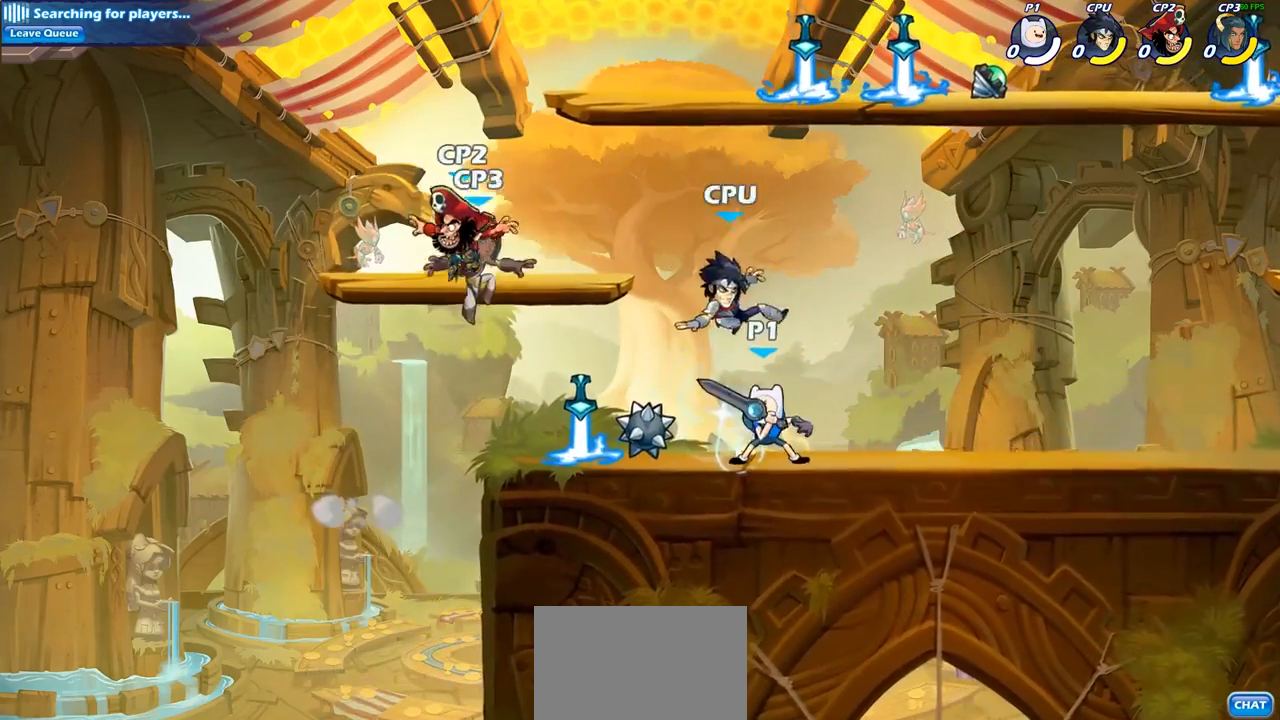
{"buttons": ["SQUARE"], "left_stick": "down-left", "right_stick": "center", "events": [[100, "left_stick", "right"], [183, "R2", "down"], [233, "left_stick", "center"], [317, "R2", "up"], [417, "left_stick", "down-left"], [433, "SQUARE", "down"]]}
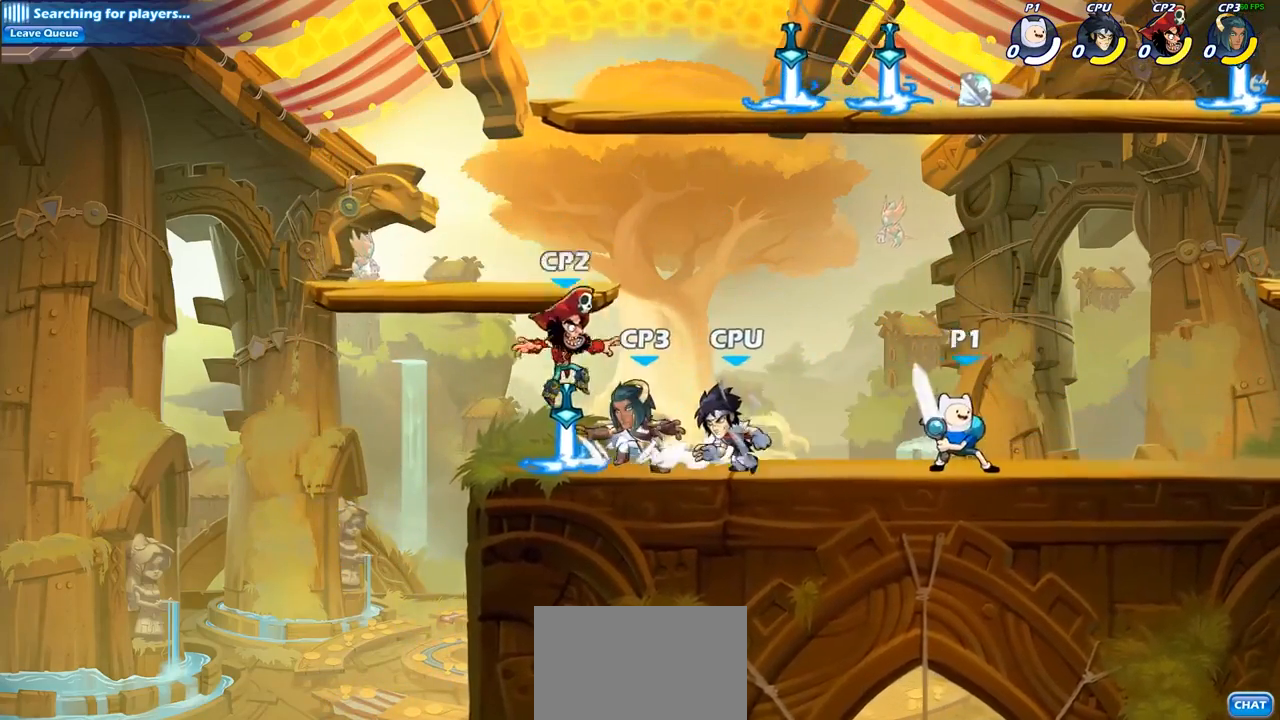
{"buttons": [], "left_stick": "left", "right_stick": "center", "events": [[67, "SQUARE", "up"], [167, "left_stick", "center"], [467, "left_stick", "left"]]}
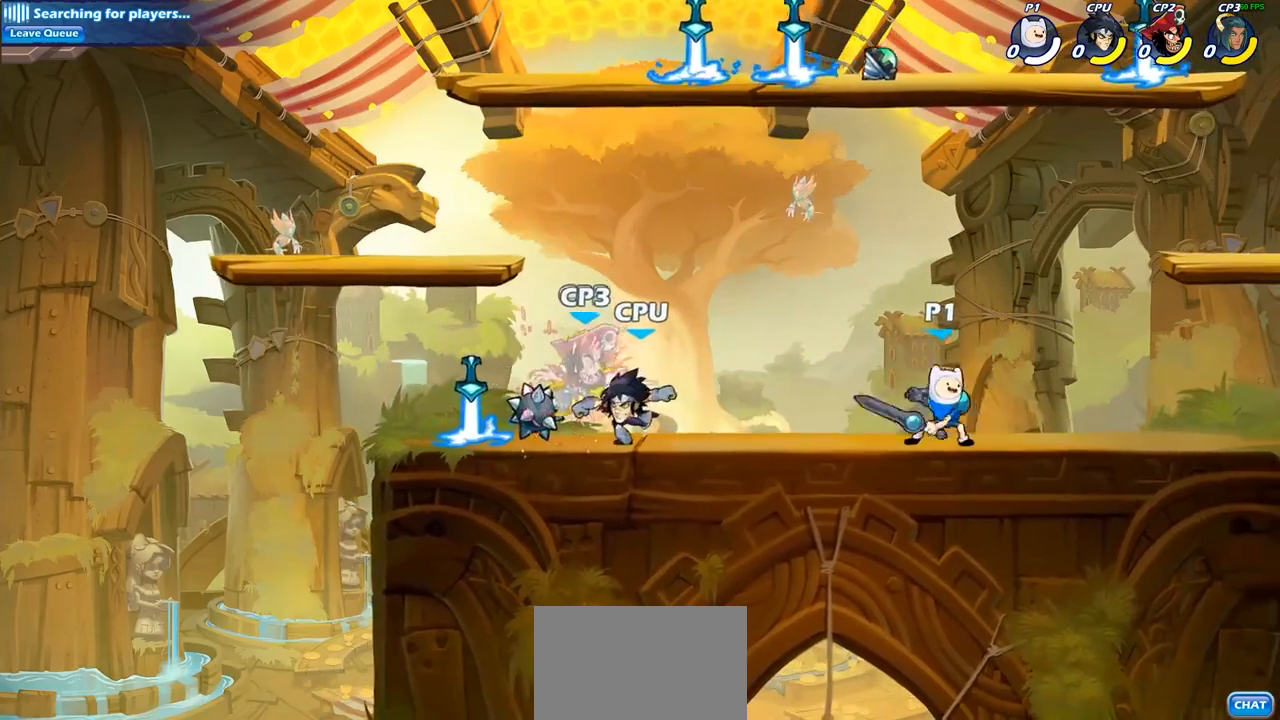
{"buttons": [], "left_stick": "down-left", "right_stick": "center", "events": [[133, "R2", "down"], [267, "left_stick", "down-left"], [300, "R2", "up"], [317, "SQUARE", "down"], [433, "SQUARE", "up"]]}
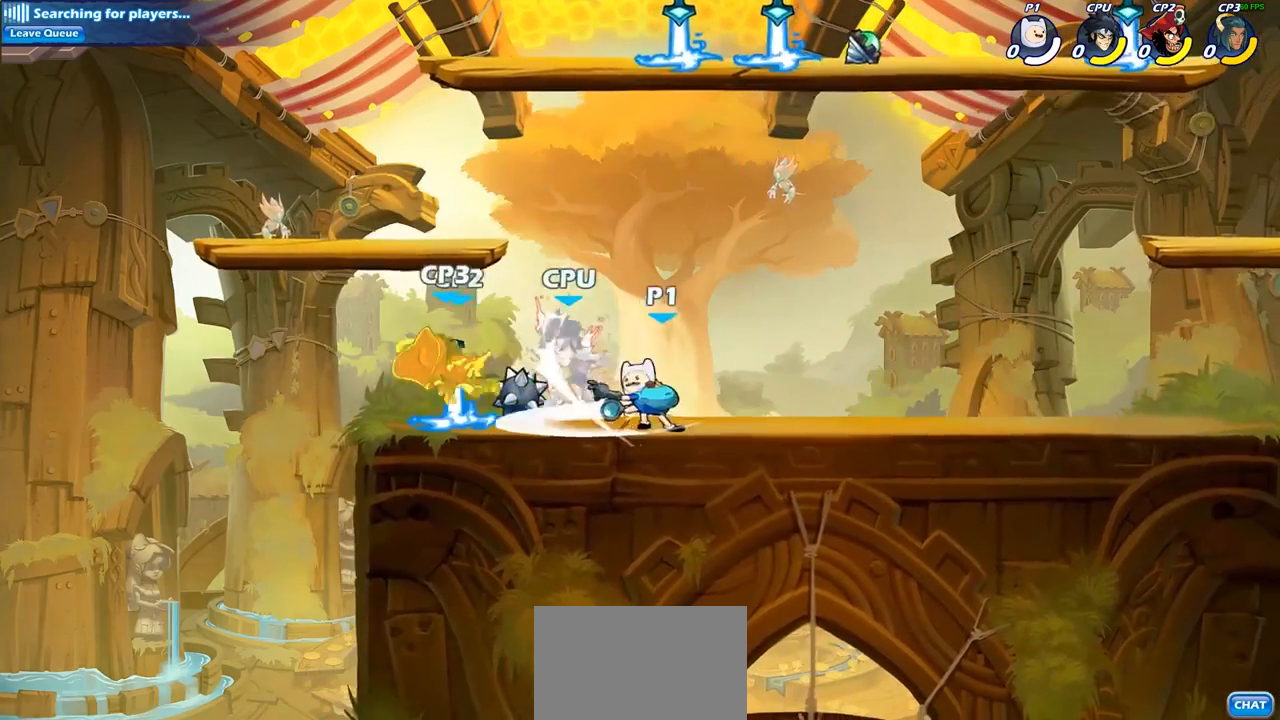
{"buttons": [], "left_stick": "center", "right_stick": "center", "events": [[83, "left_stick", "center"], [183, "left_stick", "down-left"], [250, "CROSS", "down"], [300, "SQUARE", "down"], [350, "CROSS", "up"], [383, "SQUARE", "up"], [417, "left_stick", "center"]]}
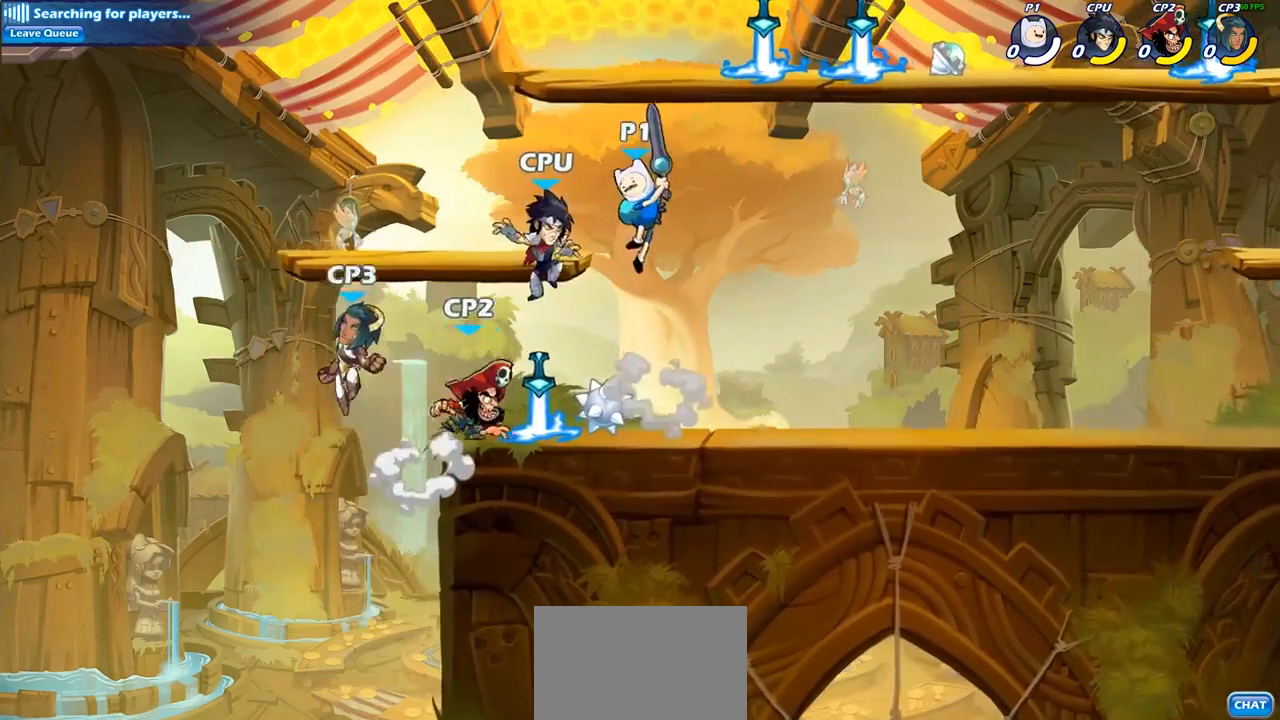
{"buttons": ["SQUARE"], "left_stick": "up-left", "right_stick": "center", "events": [[200, "left_stick", "left"], [367, "left_stick", "up-left"], [417, "SQUARE", "down"]]}